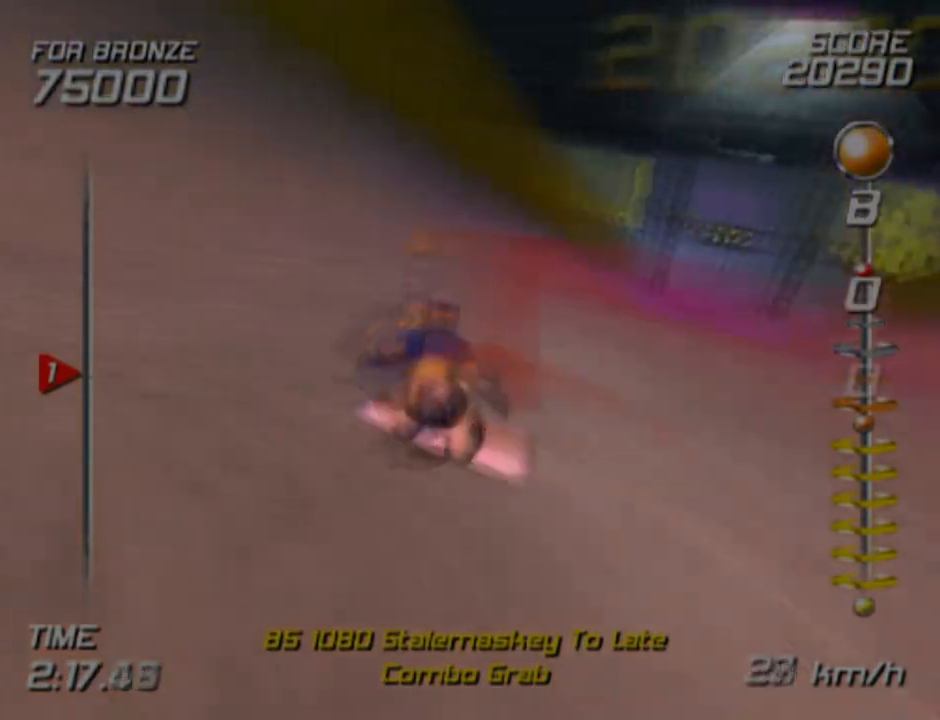
Gameplay with a controller (PlayStation layout); each line is a JSON object with the inputs held at the frame after it. "events" lists button and stick changes between this image and that frame as [ms after this image, input, new state], when the widget could be followed in between. Not read: R1.
{"buttons": ["CROSS", "SQUARE", "DPAD_DOWN", "DPAD_LEFT"], "left_stick": "center", "right_stick": "center", "events": []}
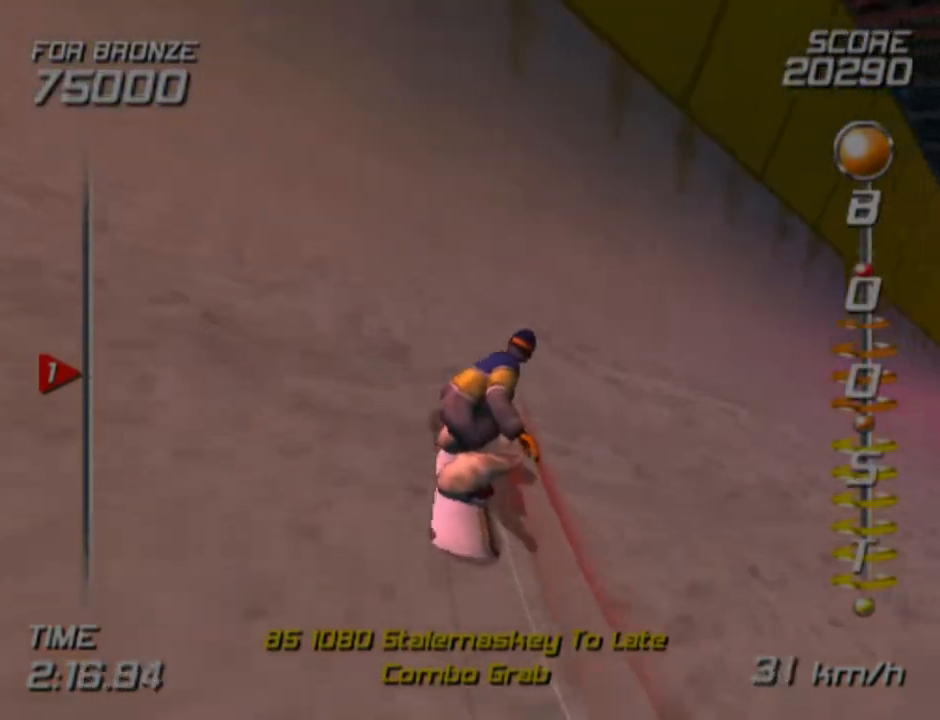
{"buttons": ["CROSS", "SQUARE", "DPAD_DOWN", "DPAD_LEFT"], "left_stick": "center", "right_stick": "center", "events": []}
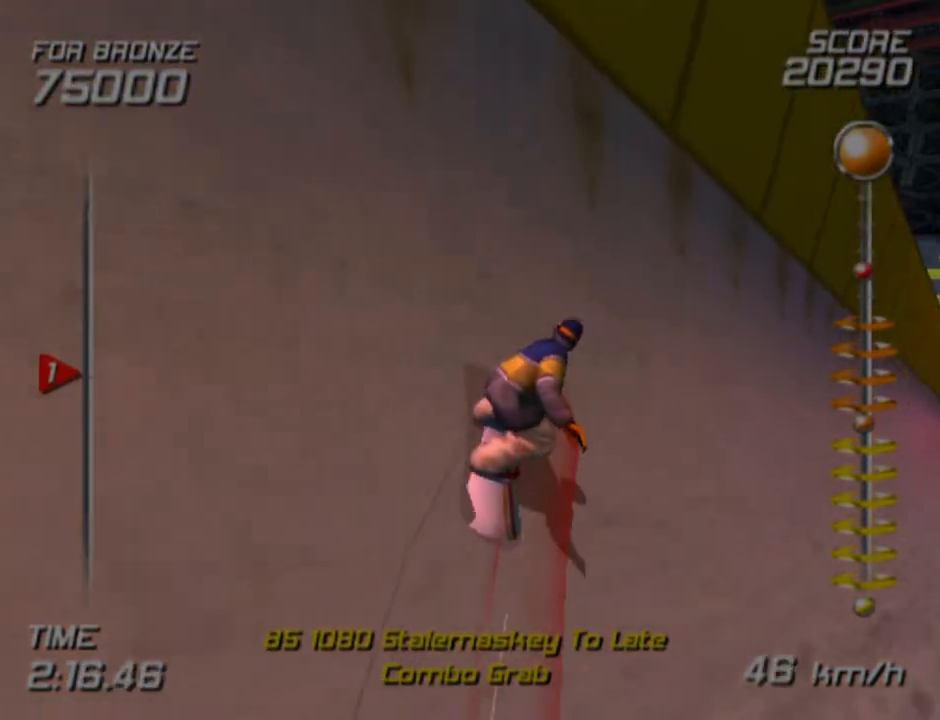
{"buttons": ["CROSS", "SQUARE", "DPAD_DOWN", "DPAD_LEFT"], "left_stick": "center", "right_stick": "center", "events": []}
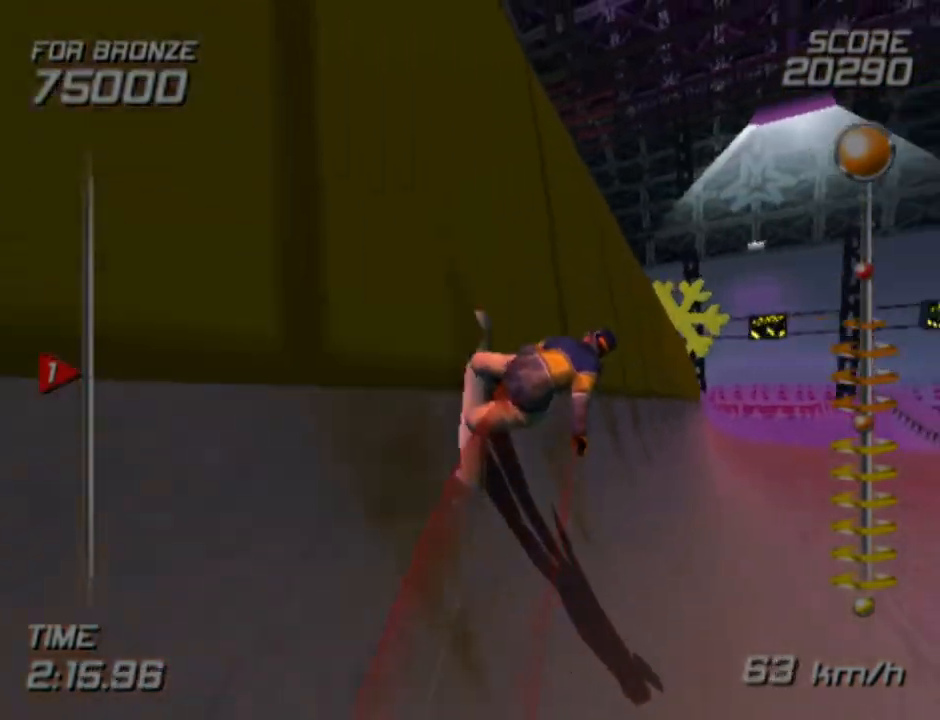
{"buttons": ["DPAD_DOWN", "DPAD_LEFT"], "left_stick": "center", "right_stick": "center", "events": [[83, "SQUARE", "up"], [117, "CROSS", "up"]]}
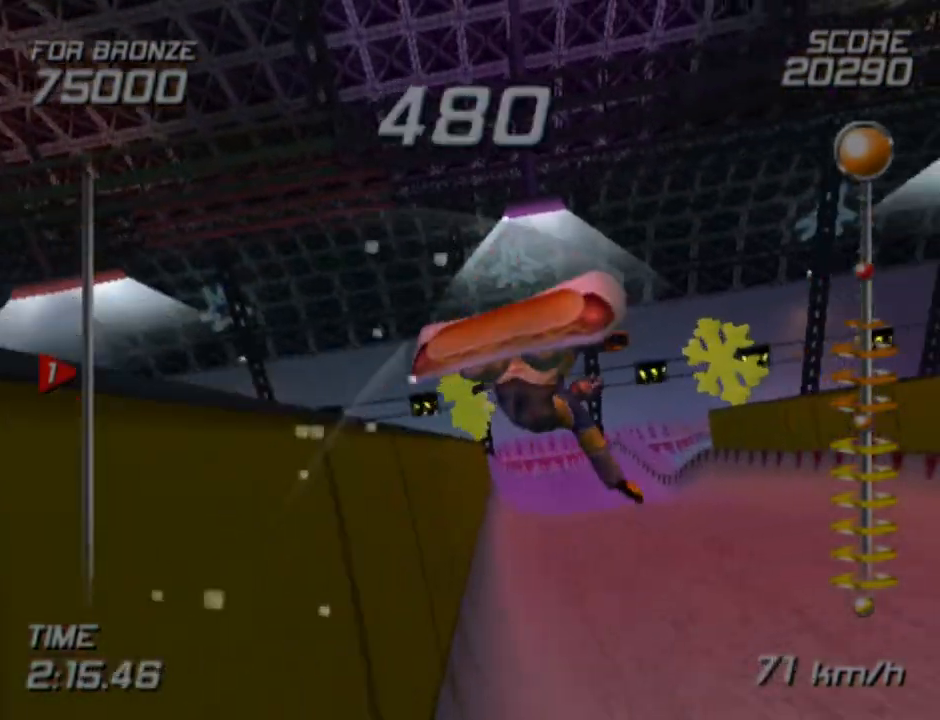
{"buttons": ["DPAD_LEFT"], "left_stick": "center", "right_stick": "center", "events": [[467, "DPAD_DOWN", "up"]]}
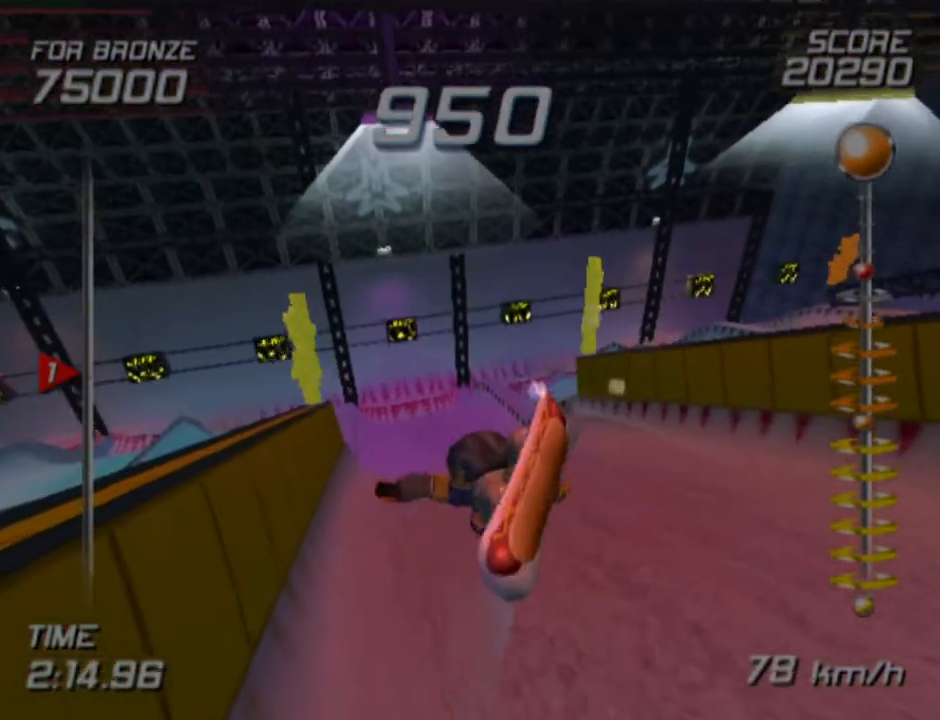
{"buttons": [], "left_stick": "center", "right_stick": "center", "events": [[50, "DPAD_LEFT", "up"]]}
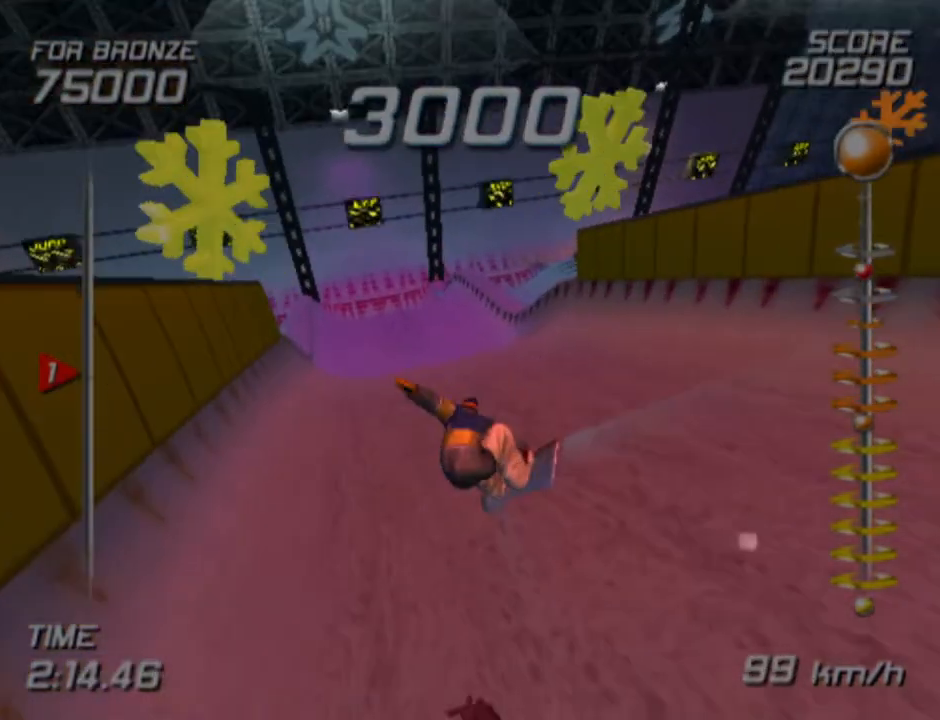
{"buttons": ["DPAD_RIGHT"], "left_stick": "center", "right_stick": "center", "events": [[500, "DPAD_RIGHT", "down"]]}
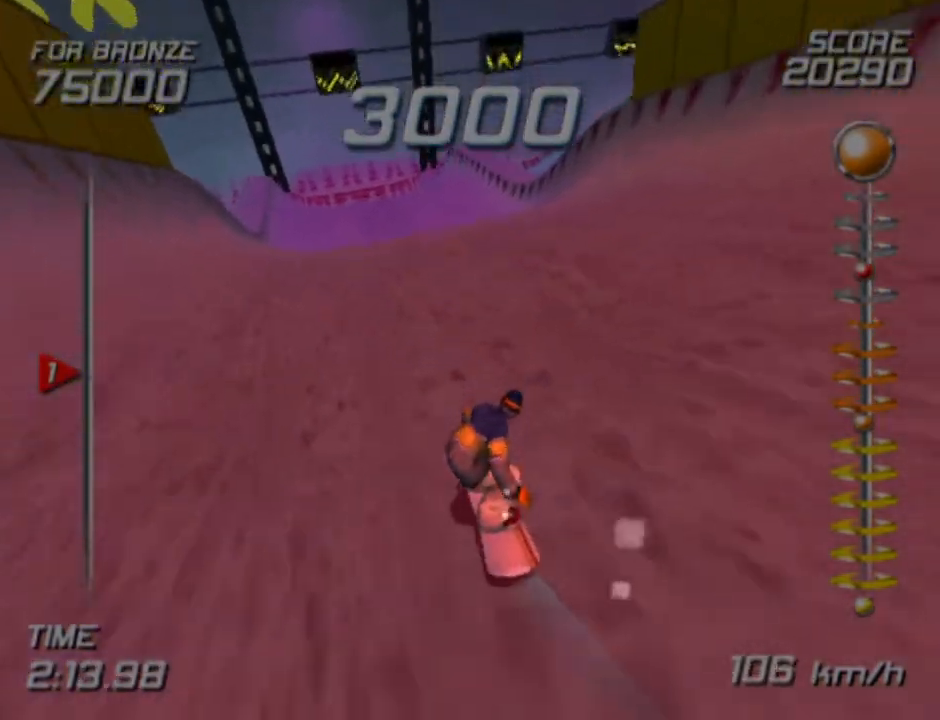
{"buttons": [], "left_stick": "right", "right_stick": "center", "events": [[100, "DPAD_RIGHT", "up"], [383, "left_stick", "right"]]}
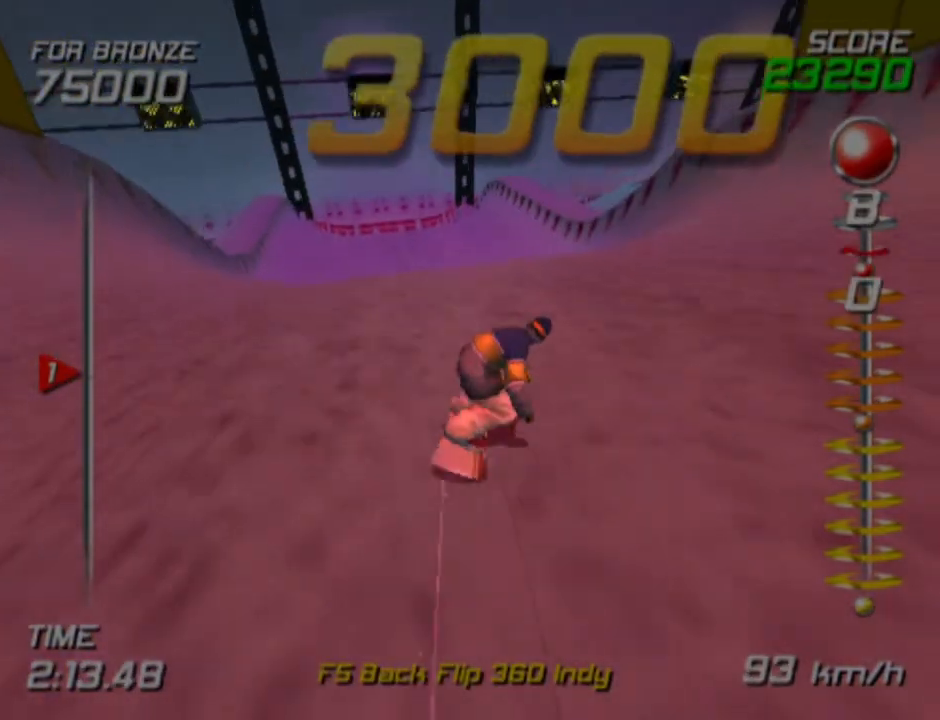
{"buttons": ["DPAD_DOWN", "DPAD_RIGHT"], "left_stick": "center", "right_stick": "center", "events": [[200, "left_stick", "center"], [300, "DPAD_RIGHT", "down"], [317, "DPAD_DOWN", "down"]]}
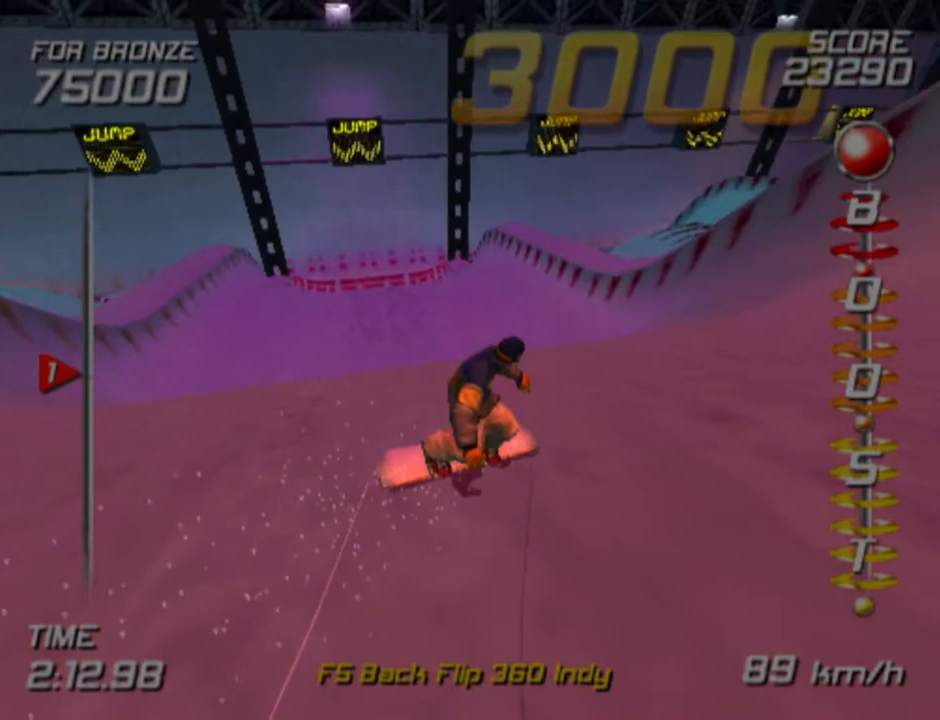
{"buttons": ["CROSS", "SQUARE", "DPAD_DOWN", "DPAD_RIGHT"], "left_stick": "center", "right_stick": "center", "events": [[17, "SQUARE", "down"], [50, "CROSS", "down"]]}
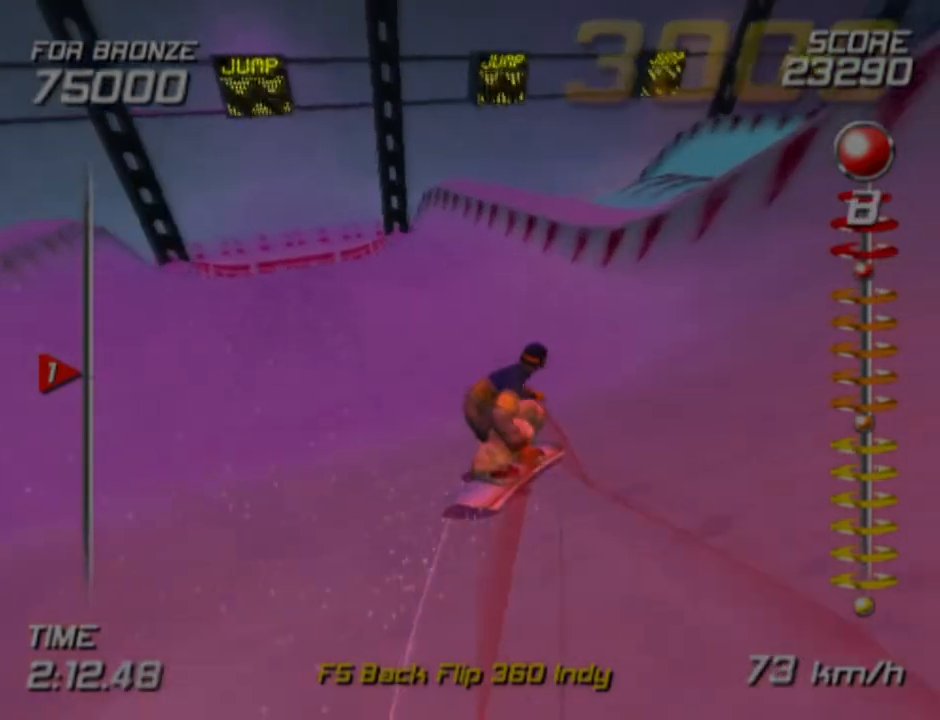
{"buttons": ["CROSS", "SQUARE", "DPAD_DOWN", "DPAD_RIGHT"], "left_stick": "center", "right_stick": "center", "events": []}
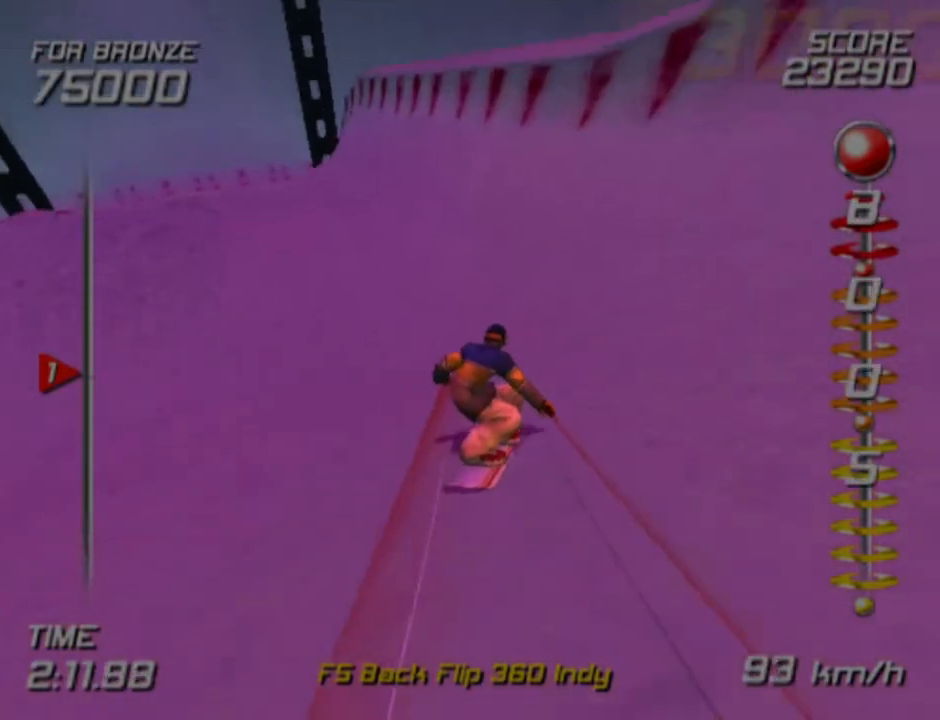
{"buttons": ["CROSS", "SQUARE", "DPAD_DOWN", "DPAD_RIGHT"], "left_stick": "center", "right_stick": "center", "events": []}
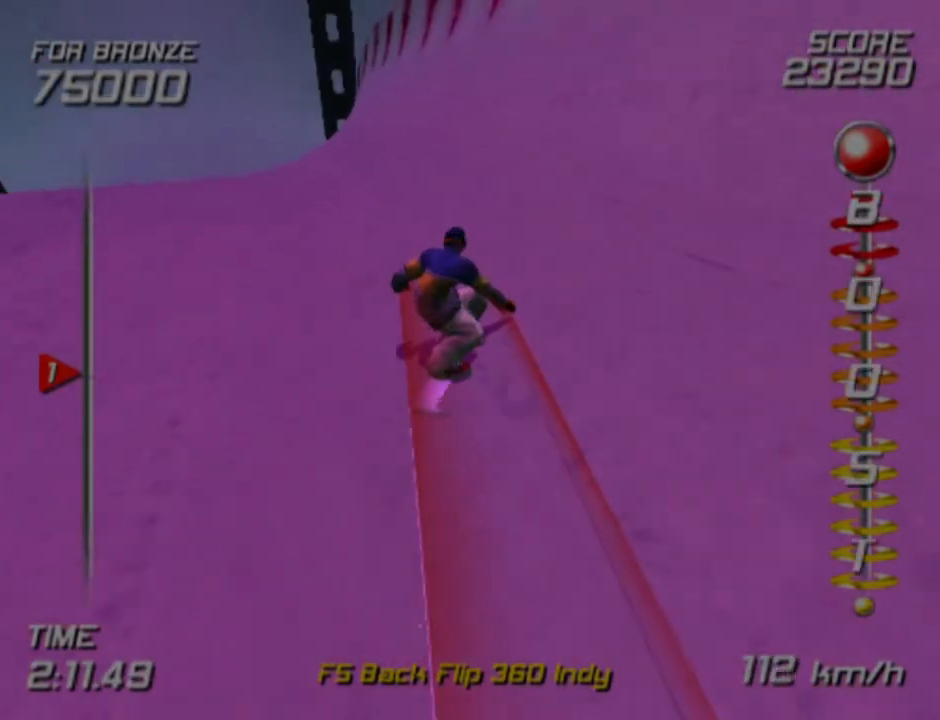
{"buttons": ["DPAD_DOWN", "DPAD_RIGHT"], "left_stick": "center", "right_stick": "center", "events": [[233, "CROSS", "up"], [233, "SQUARE", "up"]]}
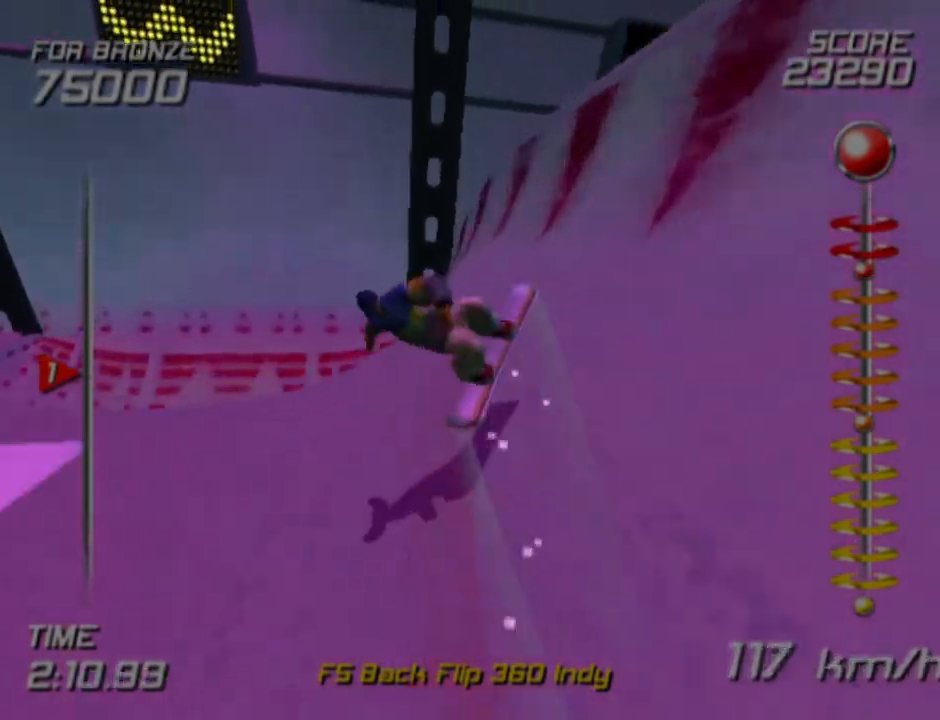
{"buttons": ["DPAD_DOWN", "DPAD_RIGHT"], "left_stick": "center", "right_stick": "center", "events": []}
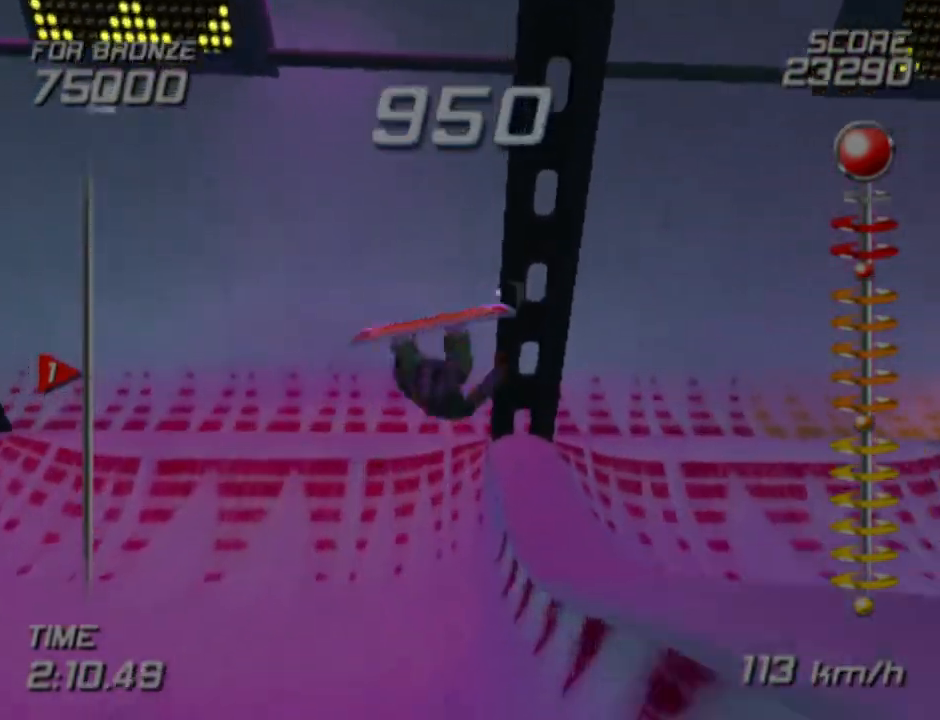
{"buttons": [], "left_stick": "center", "right_stick": "center", "events": [[217, "DPAD_DOWN", "up"], [233, "DPAD_RIGHT", "up"]]}
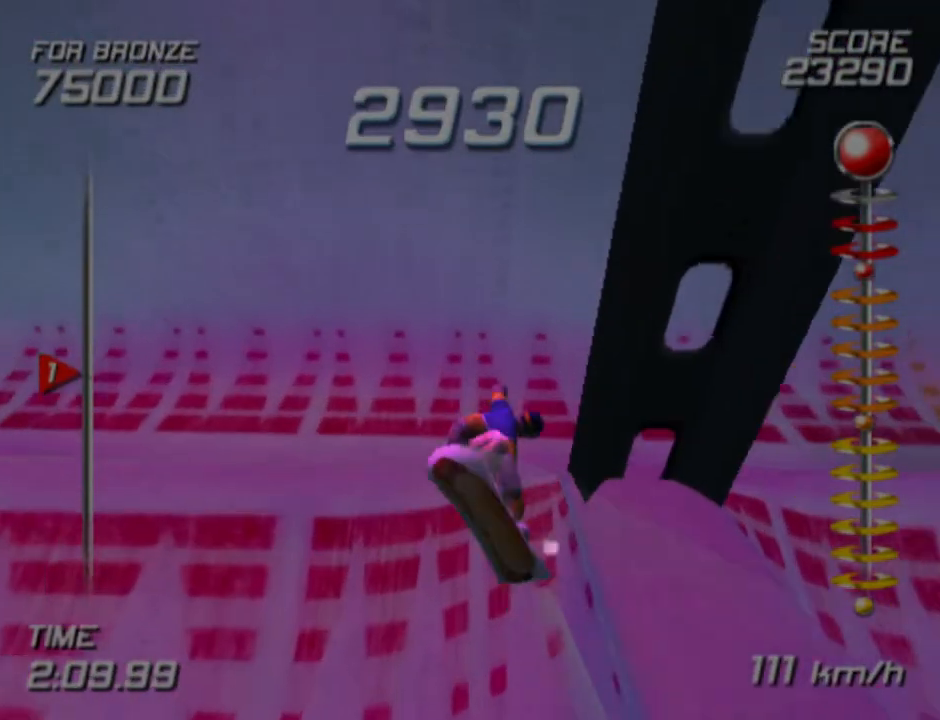
{"buttons": [], "left_stick": "center", "right_stick": "center", "events": [[283, "left_stick", "down"], [467, "left_stick", "center"]]}
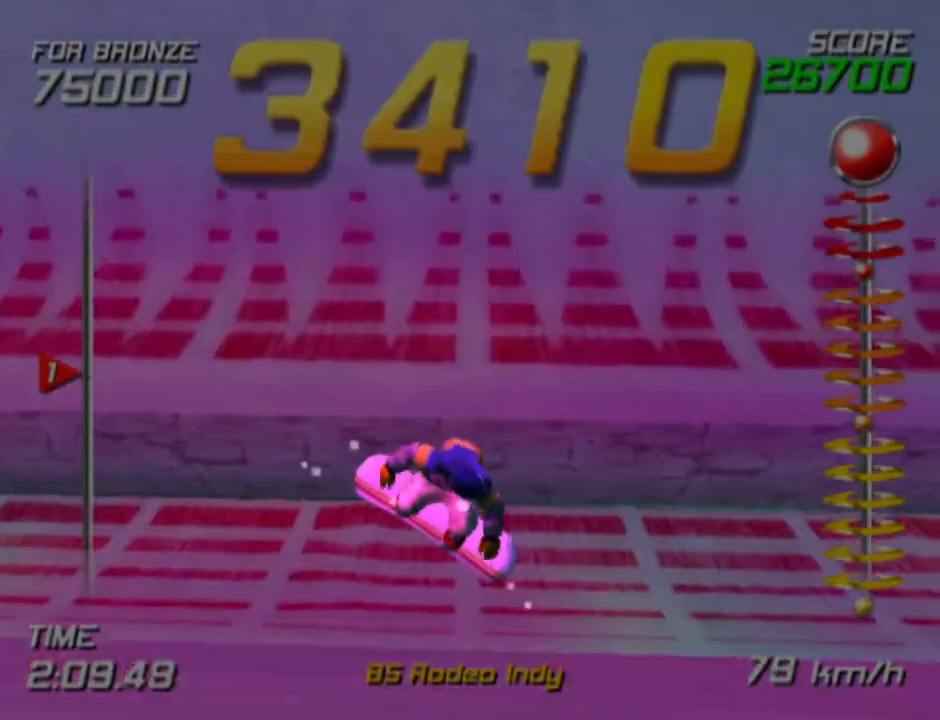
{"buttons": [], "left_stick": "center", "right_stick": "center", "events": []}
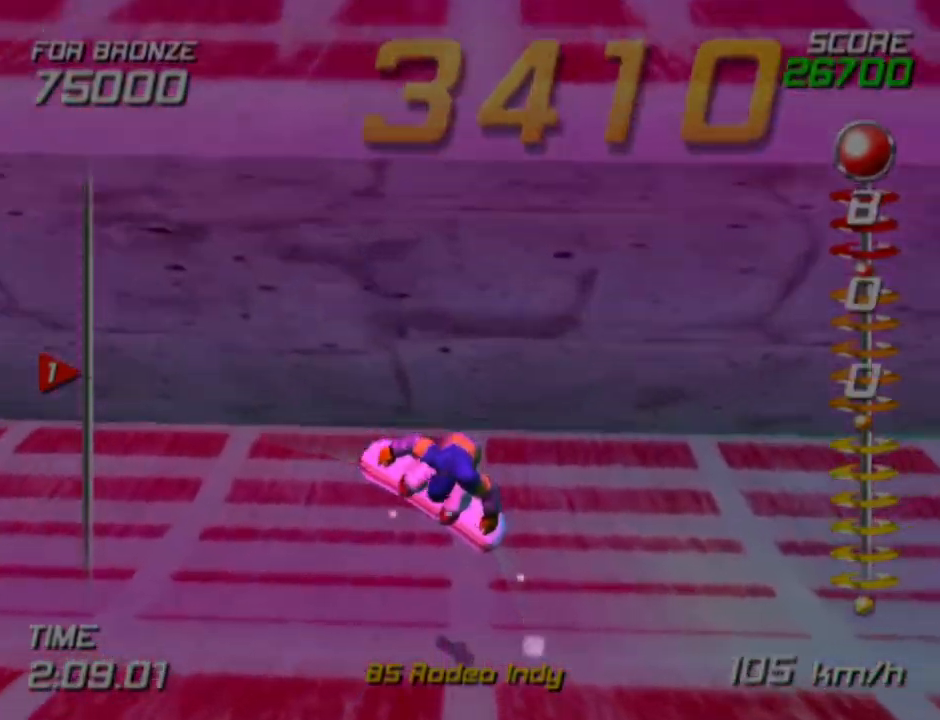
{"buttons": [], "left_stick": "right", "right_stick": "center", "events": [[17, "left_stick", "up"], [233, "left_stick", "right"]]}
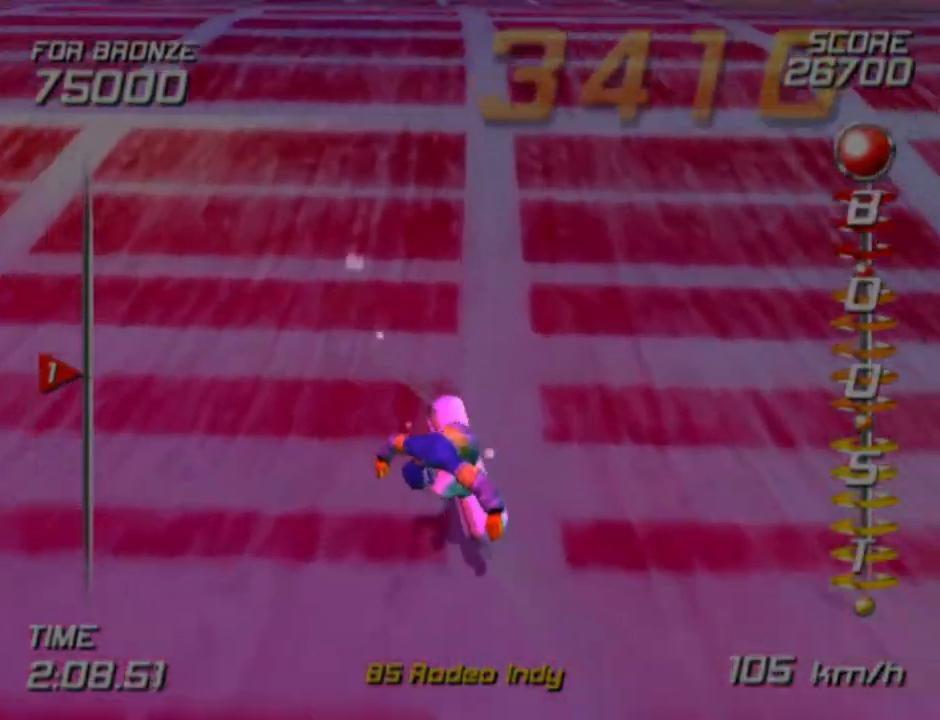
{"buttons": [], "left_stick": "center", "right_stick": "center", "events": [[50, "left_stick", "center"]]}
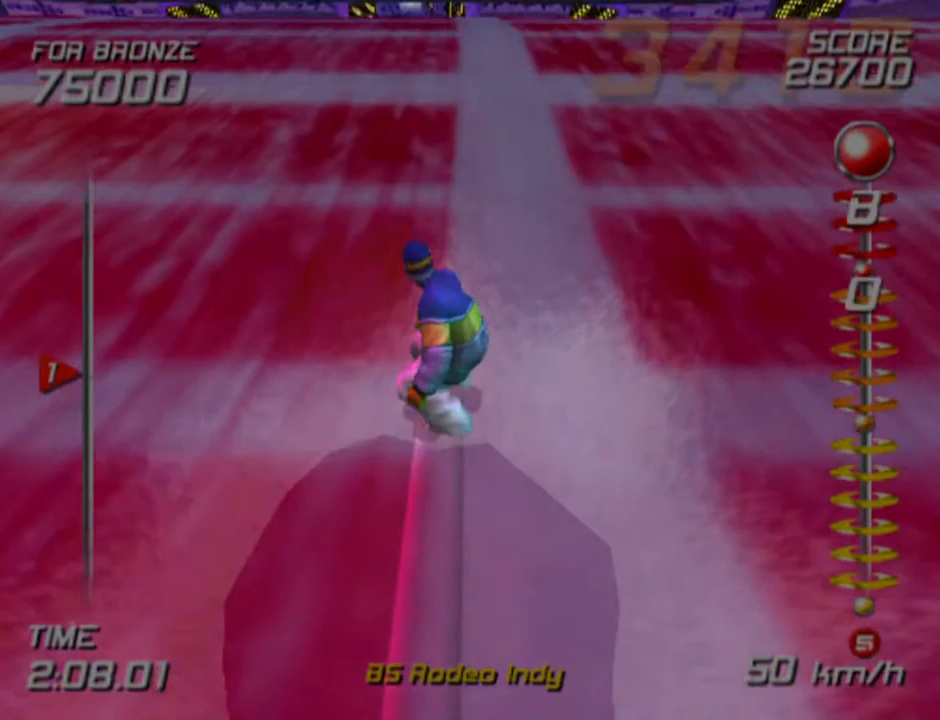
{"buttons": [], "left_stick": "up", "right_stick": "center", "events": [[17, "left_stick", "up-left"], [217, "left_stick", "up"]]}
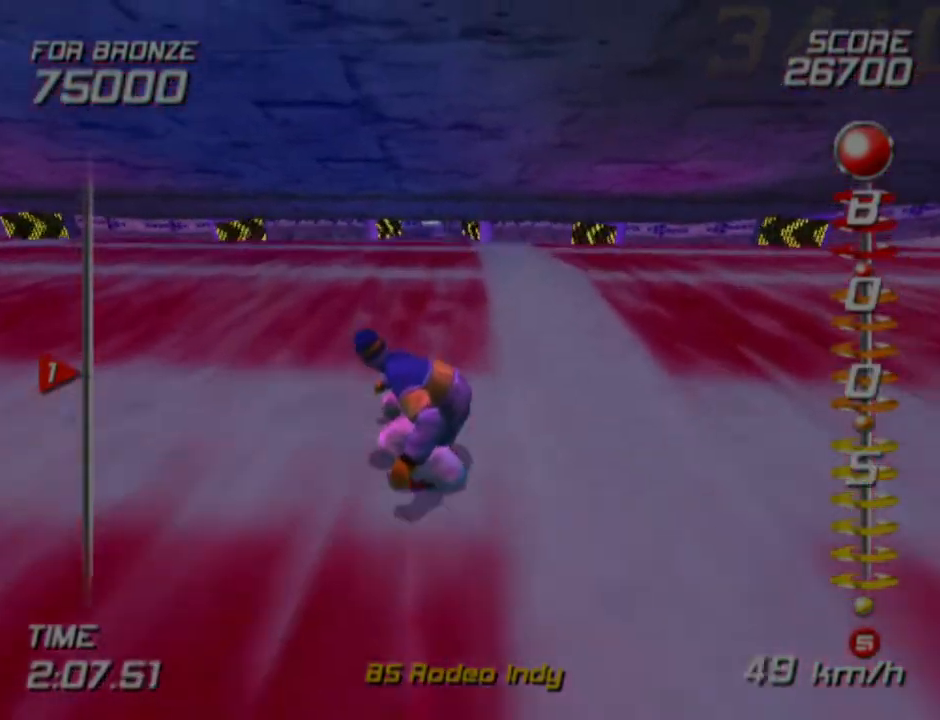
{"buttons": [], "left_stick": "center", "right_stick": "center", "events": [[267, "left_stick", "up-right"], [450, "left_stick", "center"]]}
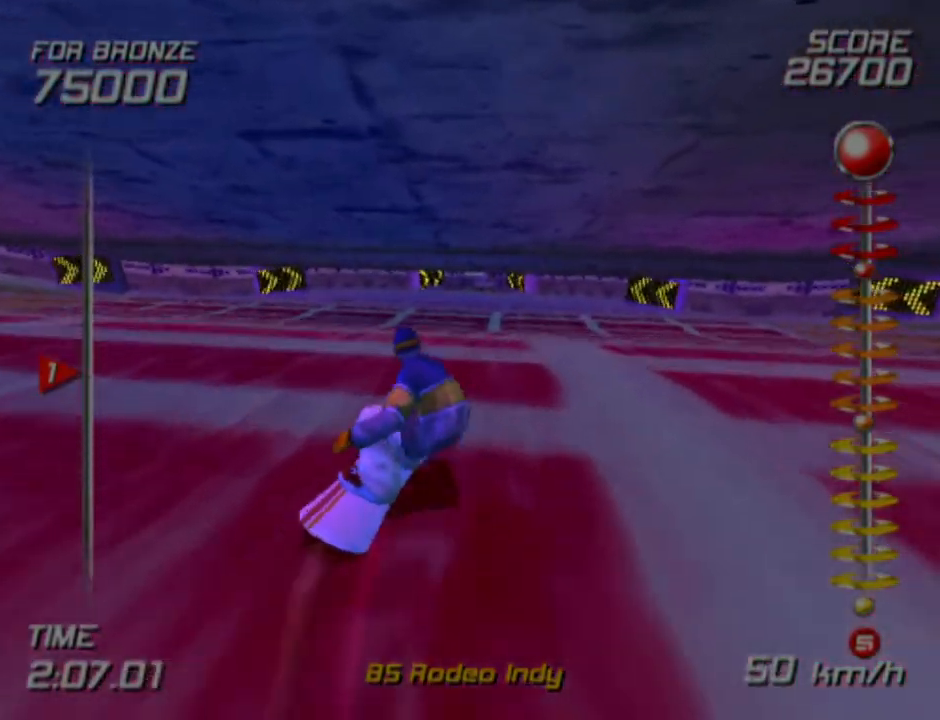
{"buttons": ["CROSS", "SQUARE", "DPAD_LEFT"], "left_stick": "center", "right_stick": "center", "events": [[417, "CROSS", "down"], [417, "DPAD_LEFT", "down"], [417, "SQUARE", "down"]]}
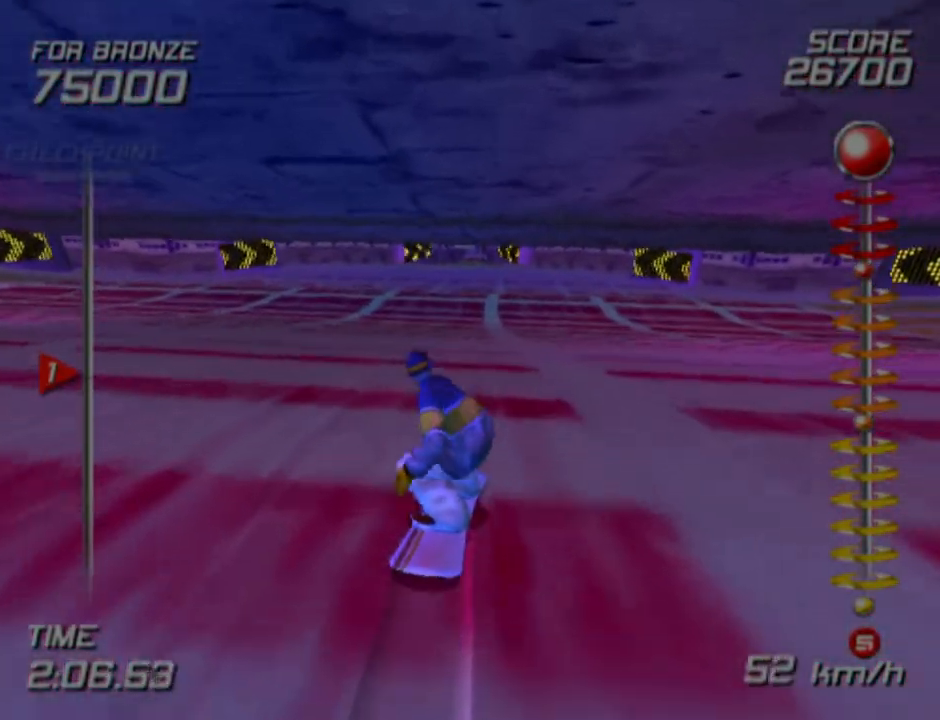
{"buttons": ["CROSS", "SQUARE", "DPAD_LEFT"], "left_stick": "center", "right_stick": "center", "events": []}
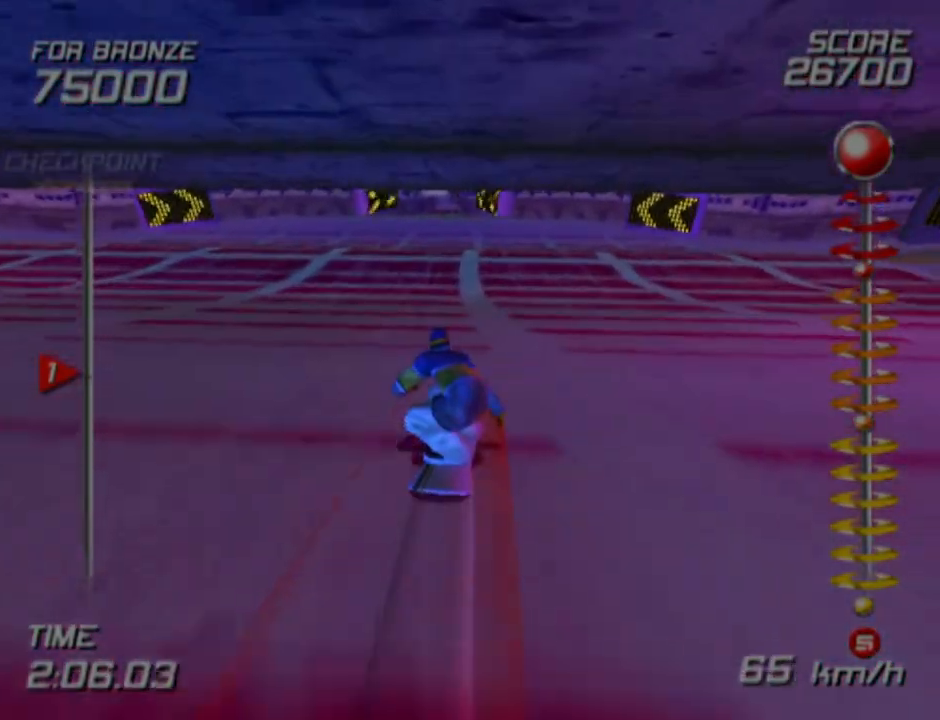
{"buttons": ["CROSS", "SQUARE", "DPAD_LEFT"], "left_stick": "center", "right_stick": "center", "events": []}
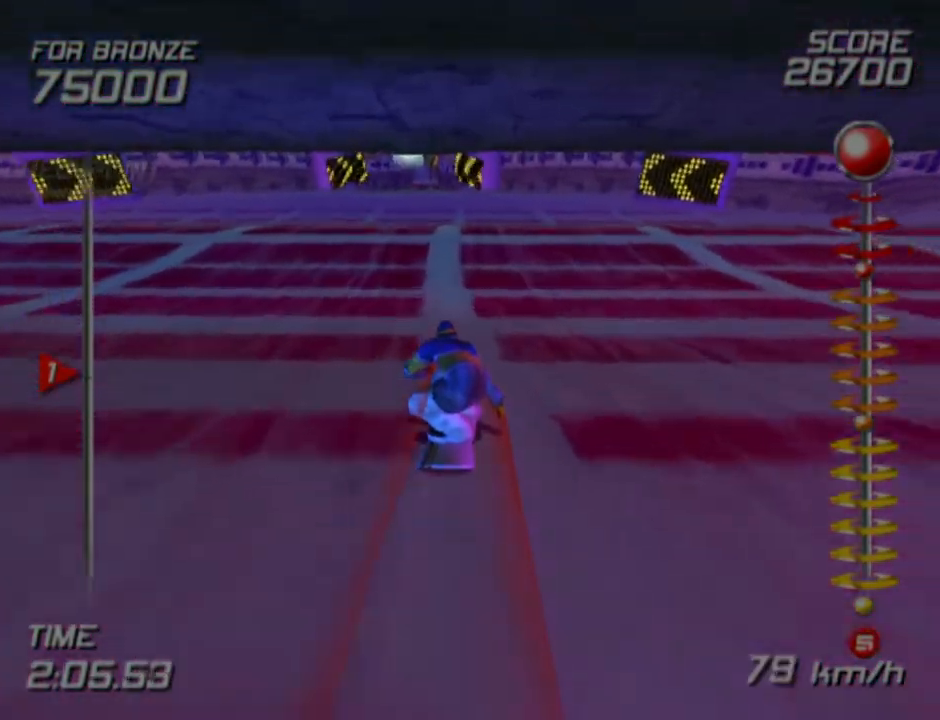
{"buttons": ["DPAD_LEFT"], "left_stick": "center", "right_stick": "center", "events": [[200, "SQUARE", "up"], [217, "CROSS", "up"]]}
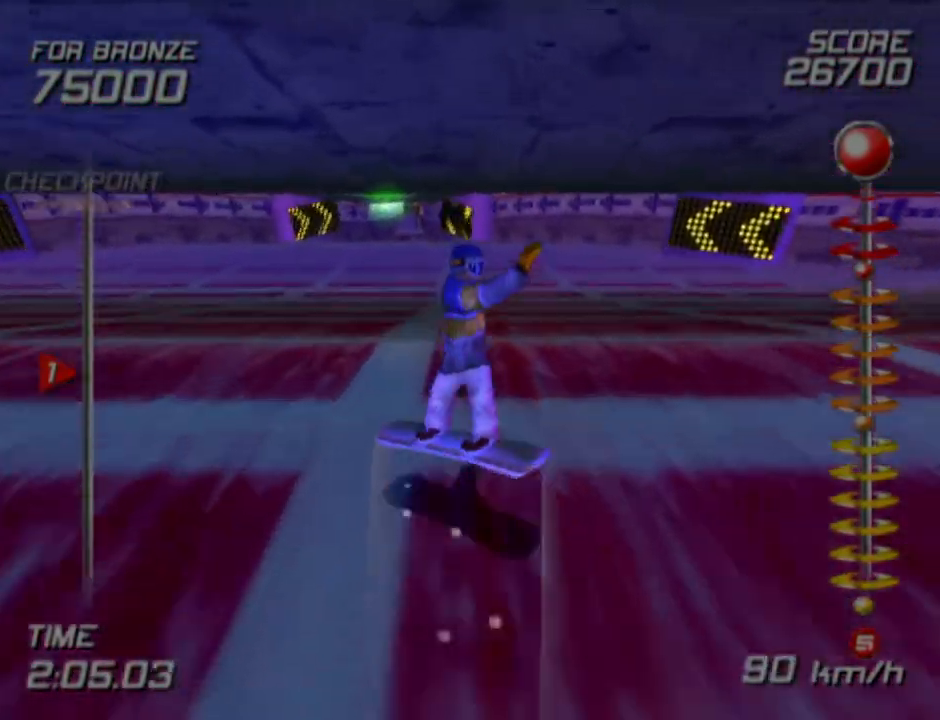
{"buttons": ["DPAD_LEFT"], "left_stick": "center", "right_stick": "center", "events": []}
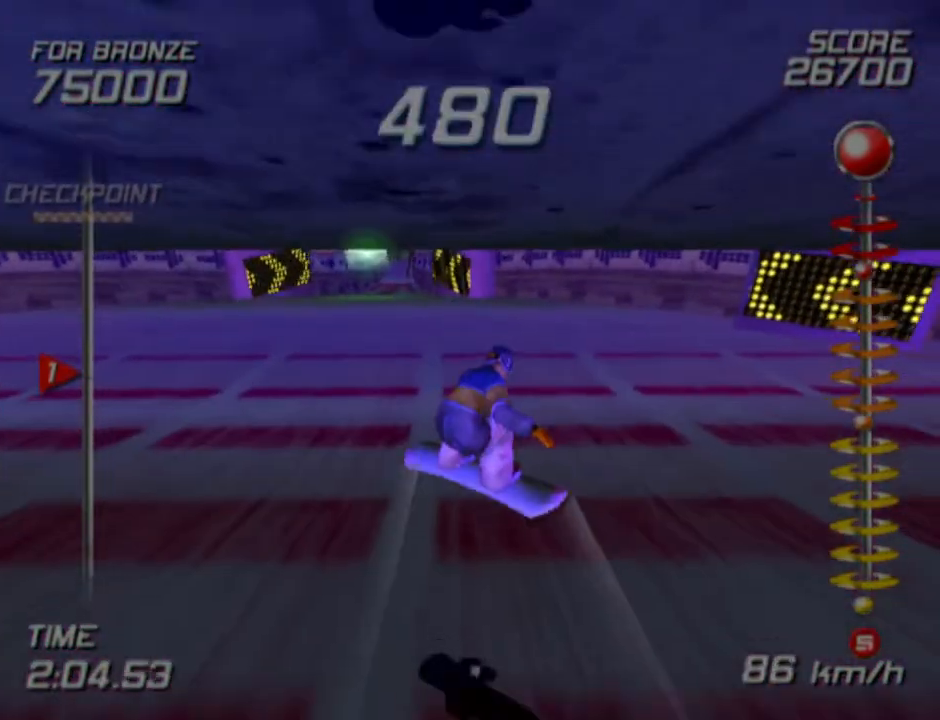
{"buttons": [], "left_stick": "center", "right_stick": "center", "events": [[100, "DPAD_LEFT", "up"]]}
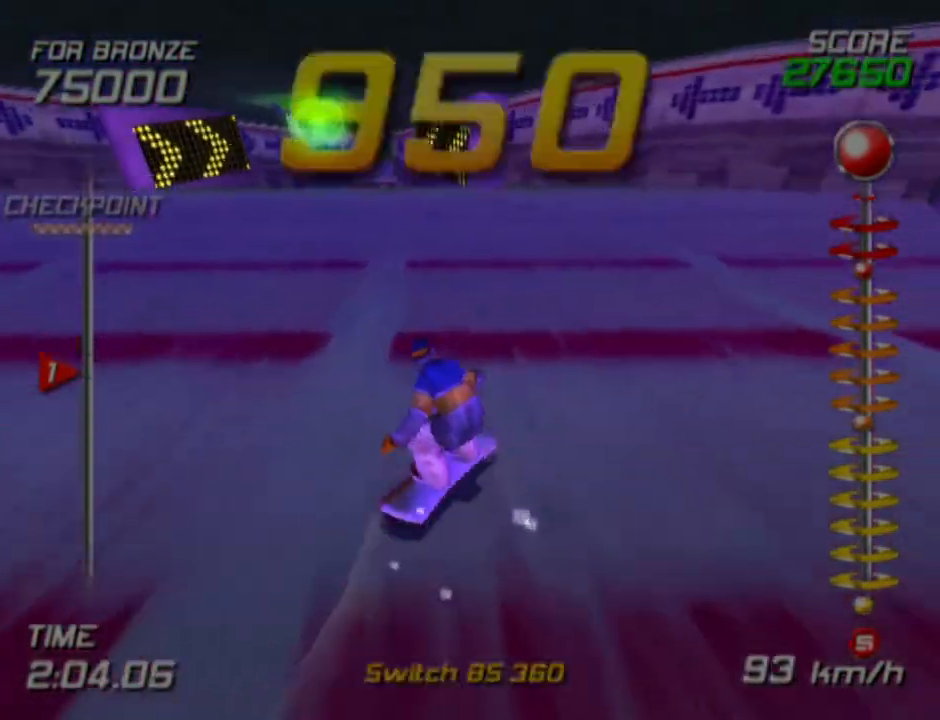
{"buttons": [], "left_stick": "up-left", "right_stick": "center", "events": [[133, "left_stick", "left"], [400, "left_stick", "up-left"]]}